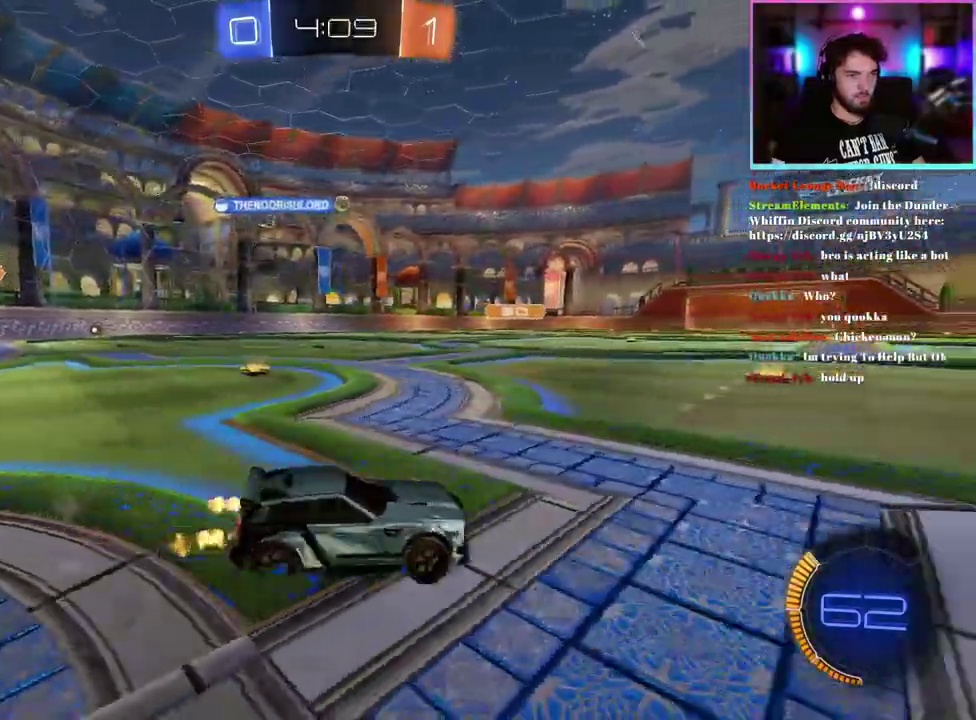
Gameplay with a controller (PlayStation layout); each line is a JSON object with the inputs held at the frame after it. "events" lists button and stick changes between this image and that frame as [ms after this image, input, new state], when the widget could be followed in between. This document gives stick clicks only as held states, not as events. Not read: right_stick.
{"buttons": ["L1", "R2"], "left_stick": "down", "events": [[200, "left_stick", "up"], [267, "L1", "down"], [417, "left_stick", "down"]]}
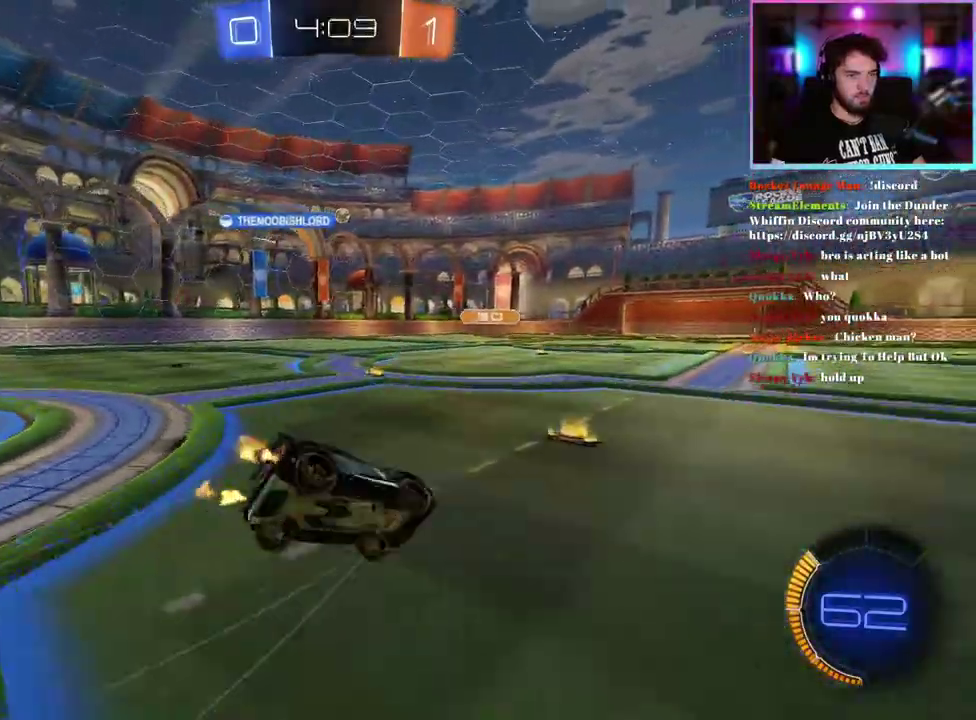
{"buttons": ["L1", "R2"], "left_stick": "down-left", "events": [[117, "left_stick", "down-left"], [333, "TRIANGLE", "down"], [433, "TRIANGLE", "up"]]}
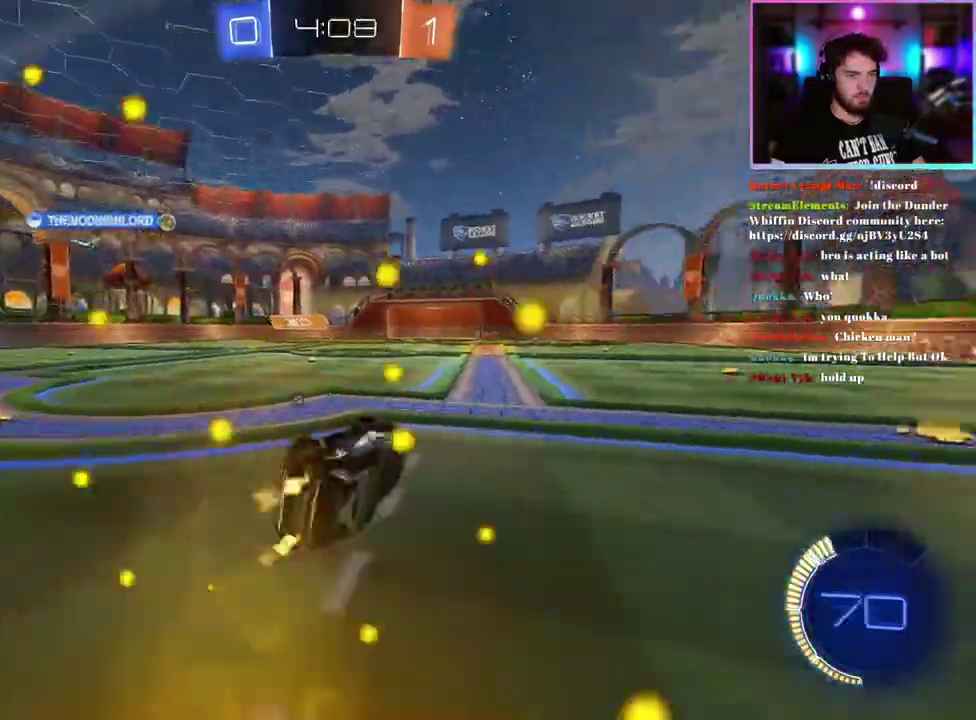
{"buttons": ["R1", "R2"], "left_stick": "left", "events": [[100, "L1", "up"], [133, "left_stick", "center"], [300, "R1", "down"], [333, "left_stick", "left"]]}
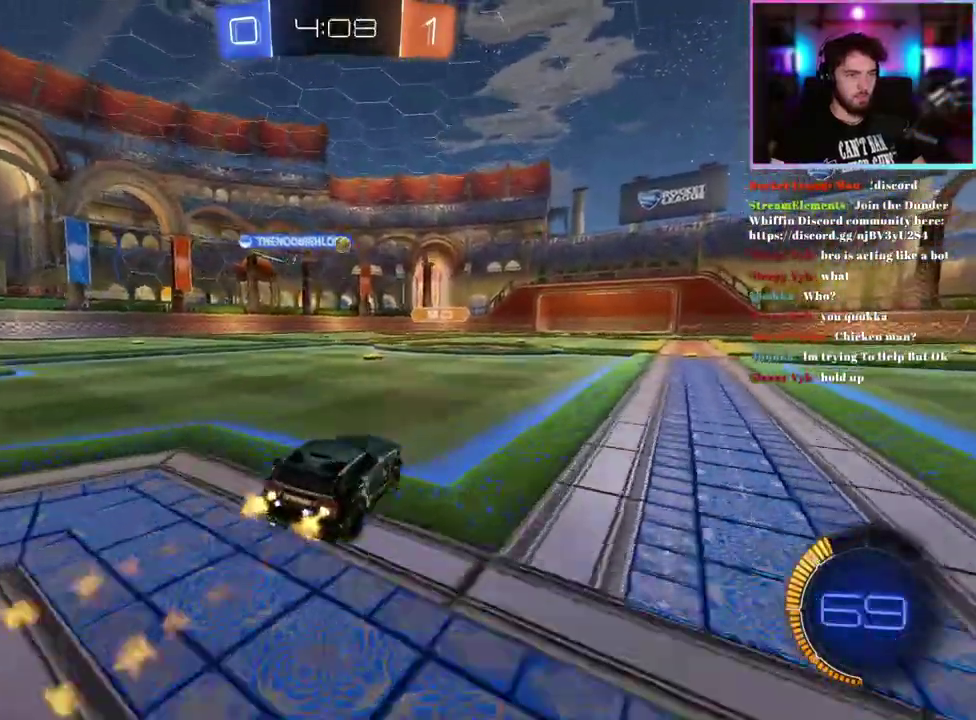
{"buttons": ["R2"], "left_stick": "center", "events": [[133, "left_stick", "center"], [350, "R1", "up"]]}
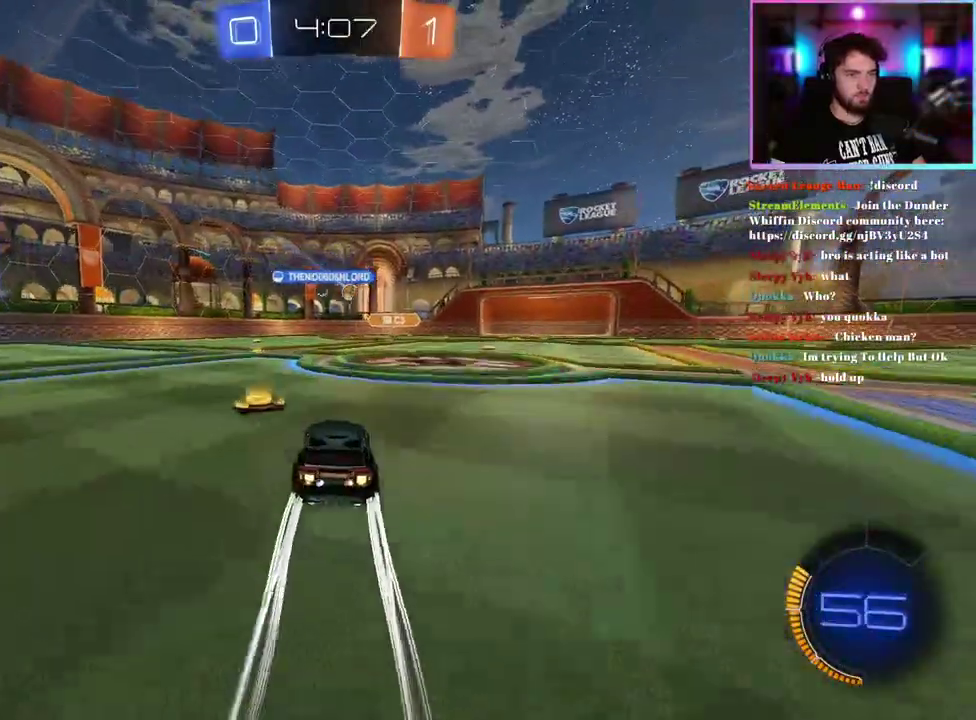
{"buttons": ["R2"], "left_stick": "center", "events": [[83, "left_stick", "right"], [217, "left_stick", "center"]]}
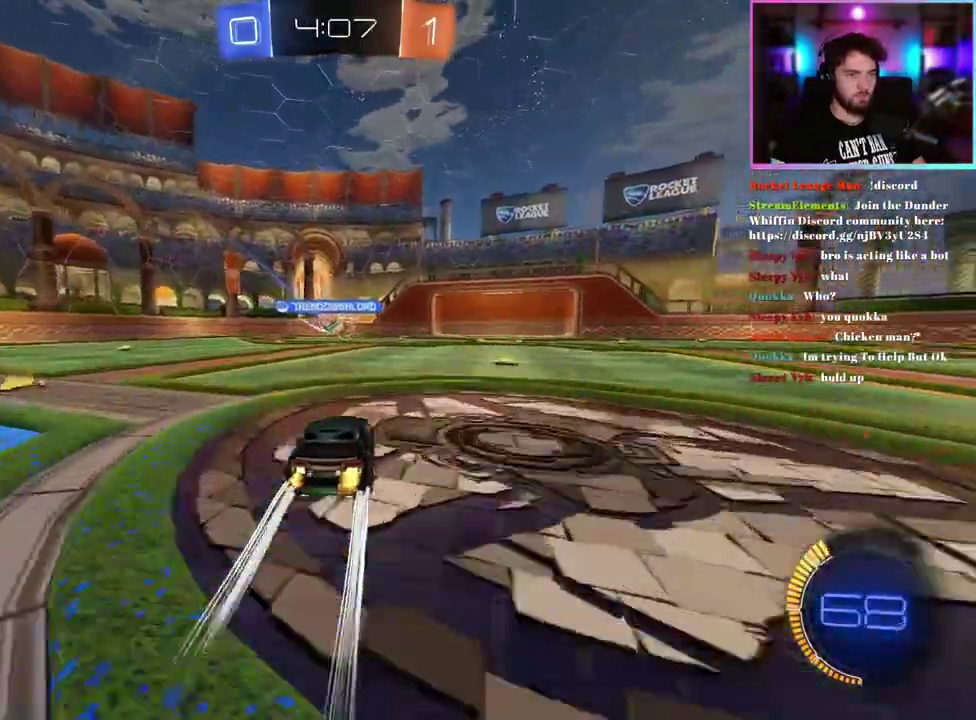
{"buttons": ["R1", "R2"], "left_stick": "left", "events": [[100, "left_stick", "right"], [183, "SQUARE", "down"], [233, "SQUARE", "up"], [250, "left_stick", "center"], [367, "R1", "down"], [467, "left_stick", "left"]]}
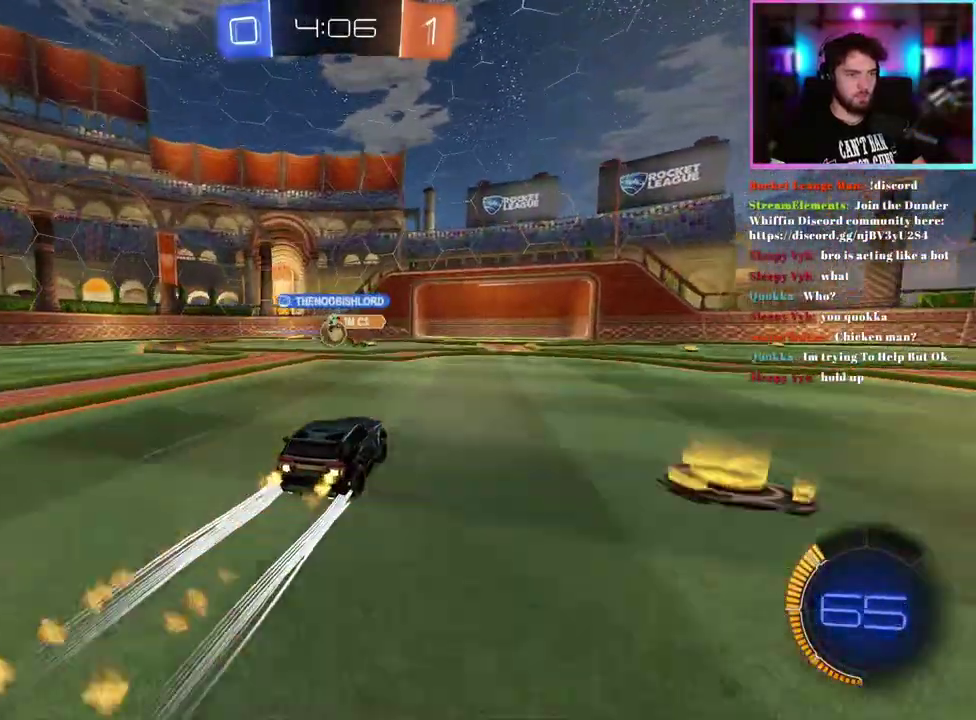
{"buttons": ["R2"], "left_stick": "left"}
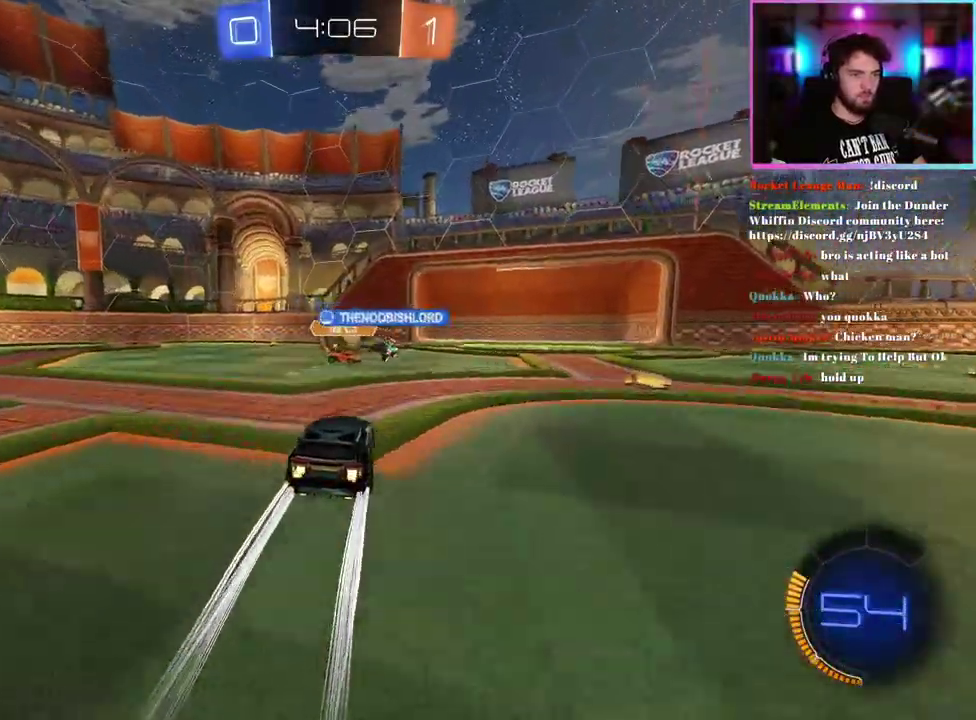
{"buttons": ["R1", "R2"], "left_stick": "right"}
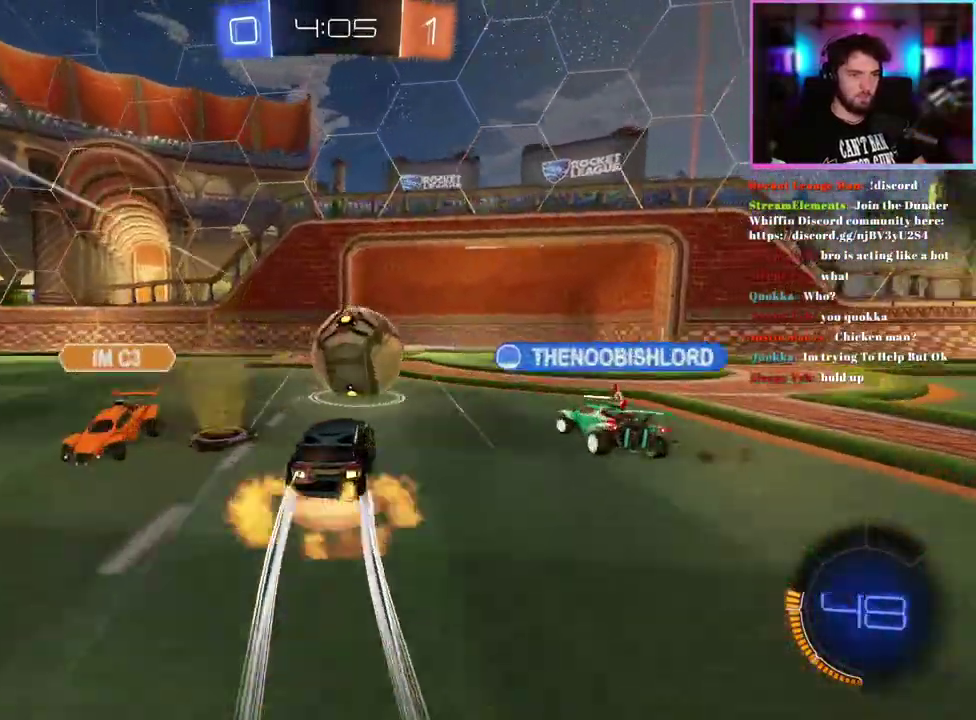
{"buttons": ["R2"], "left_stick": "center", "events": [[33, "left_stick", "up-right"], [250, "left_stick", "right"], [300, "TRIANGLE", "down"], [333, "left_stick", "center"], [433, "R1", "up"], [433, "TRIANGLE", "up"]]}
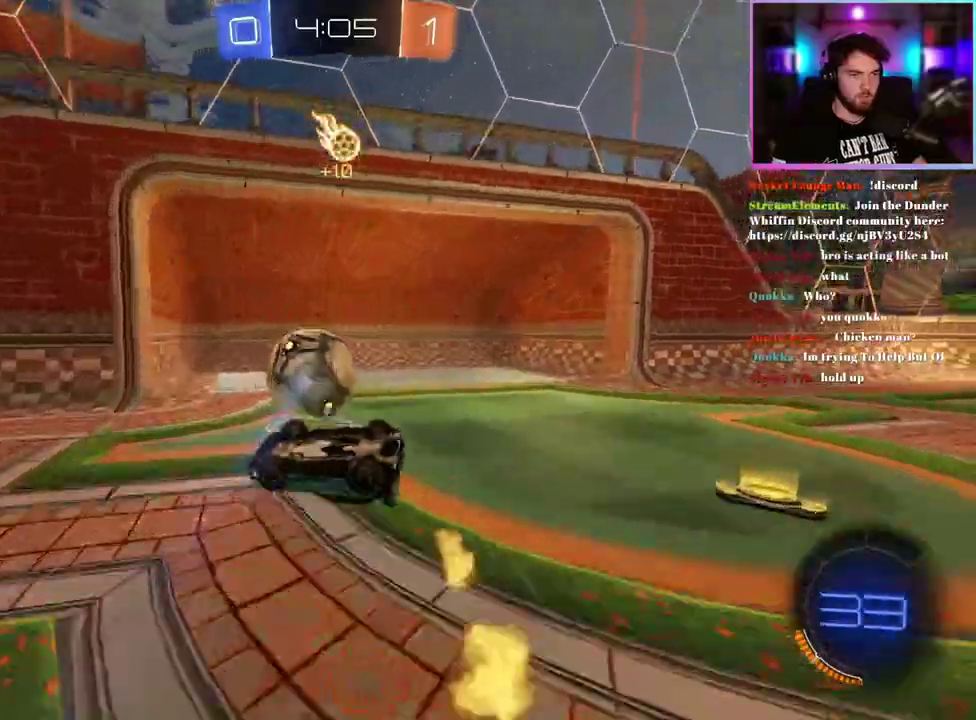
{"buttons": ["R2"], "left_stick": "center", "events": [[17, "TRIANGLE", "down"], [150, "TRIANGLE", "up"], [250, "TRIANGLE", "down"], [383, "TRIANGLE", "up"]]}
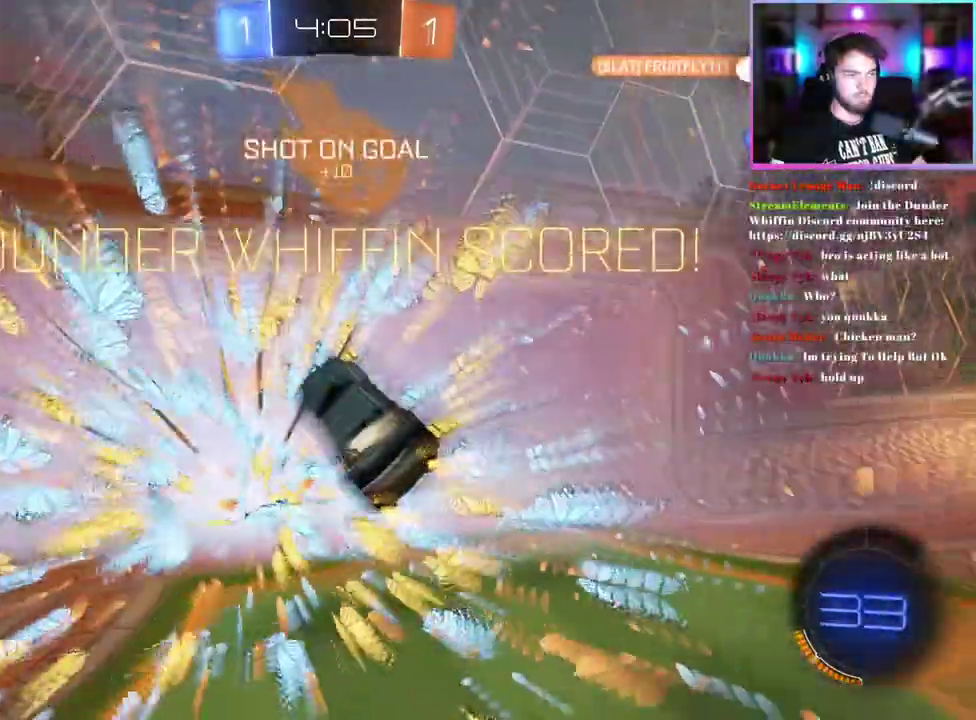
{"buttons": [], "left_stick": "down-right", "events": [[33, "R2", "up"], [167, "left_stick", "down-right"]]}
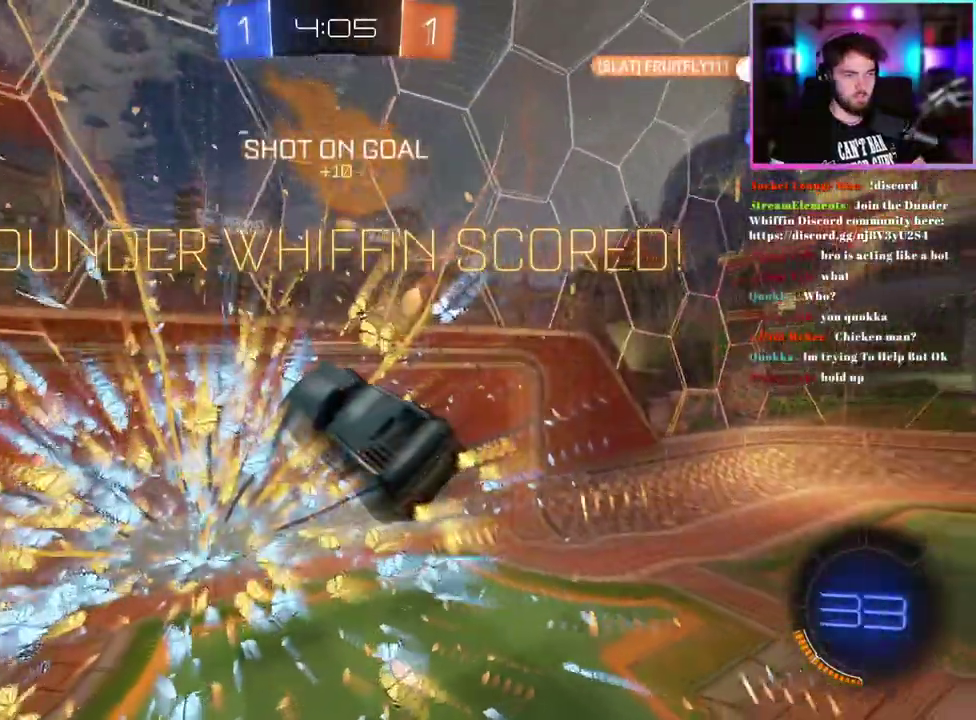
{"buttons": ["TRIANGLE"], "left_stick": "down-left", "events": [[117, "left_stick", "down"], [233, "left_stick", "center"], [450, "TRIANGLE", "down"], [483, "left_stick", "down-left"]]}
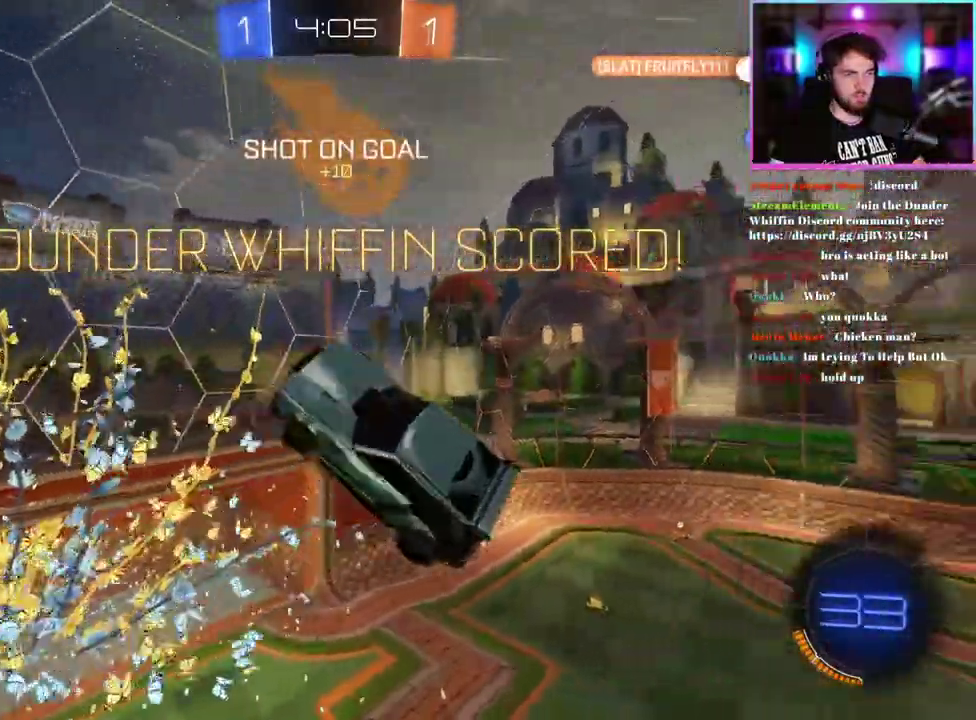
{"buttons": ["SQUARE"], "left_stick": "center", "events": [[100, "TRIANGLE", "up"], [433, "left_stick", "center"], [500, "SQUARE", "down"]]}
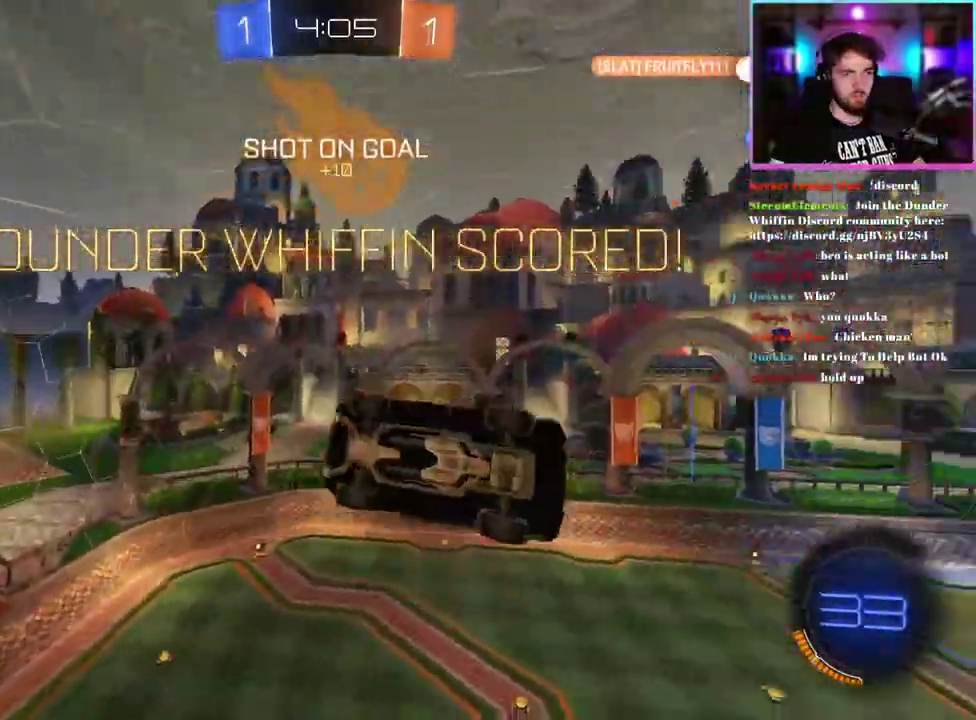
{"buttons": ["SQUARE", "L1", "R2"], "left_stick": "down", "events": [[50, "R2", "down"], [100, "left_stick", "up-right"], [133, "R1", "down"], [150, "L1", "down"], [200, "R1", "up"], [200, "left_stick", "right"], [283, "left_stick", "down"]]}
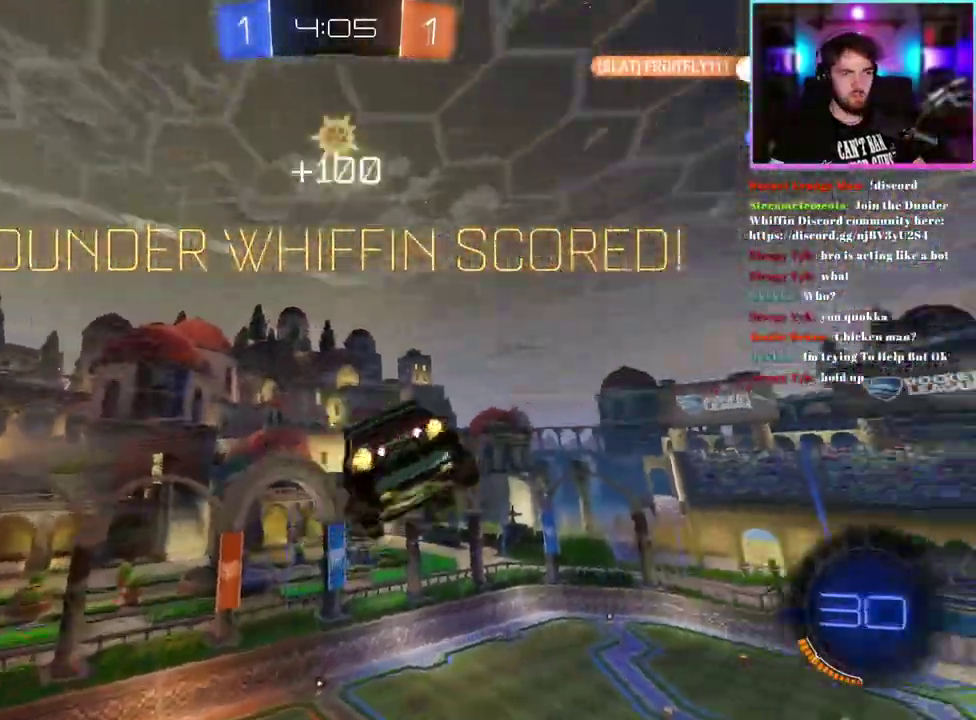
{"buttons": ["L1", "R2"], "left_stick": "up-right", "events": [[250, "left_stick", "down-right"], [267, "SQUARE", "up"], [317, "left_stick", "right"], [383, "left_stick", "up-right"]]}
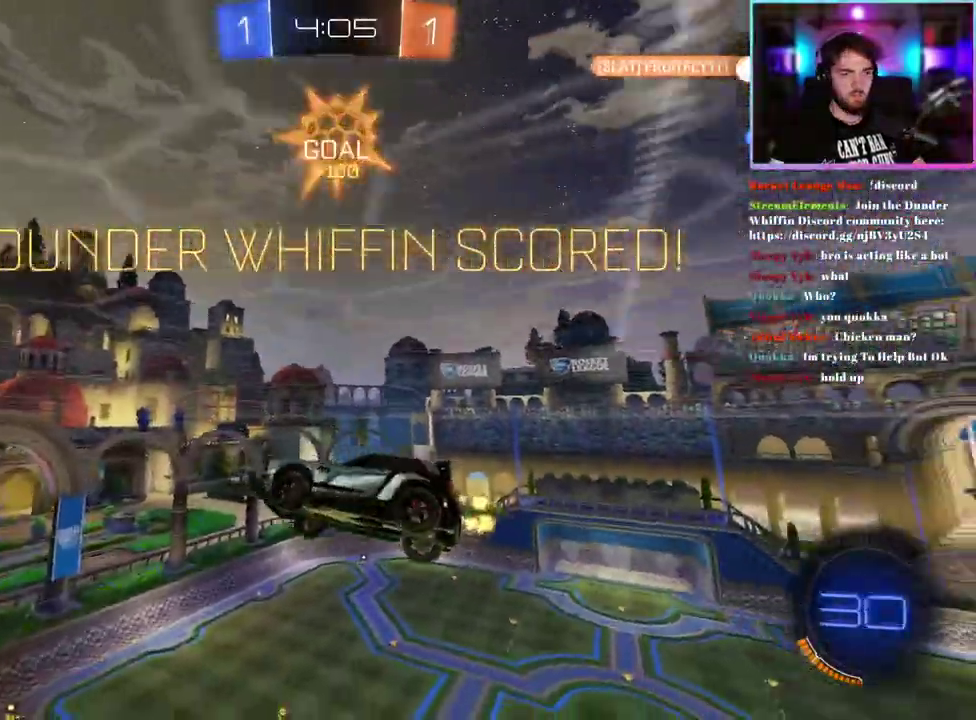
{"buttons": ["L1"], "left_stick": "down", "events": [[200, "R1", "down"], [283, "left_stick", "right"], [300, "R2", "up"], [383, "left_stick", "down"], [433, "R1", "up"]]}
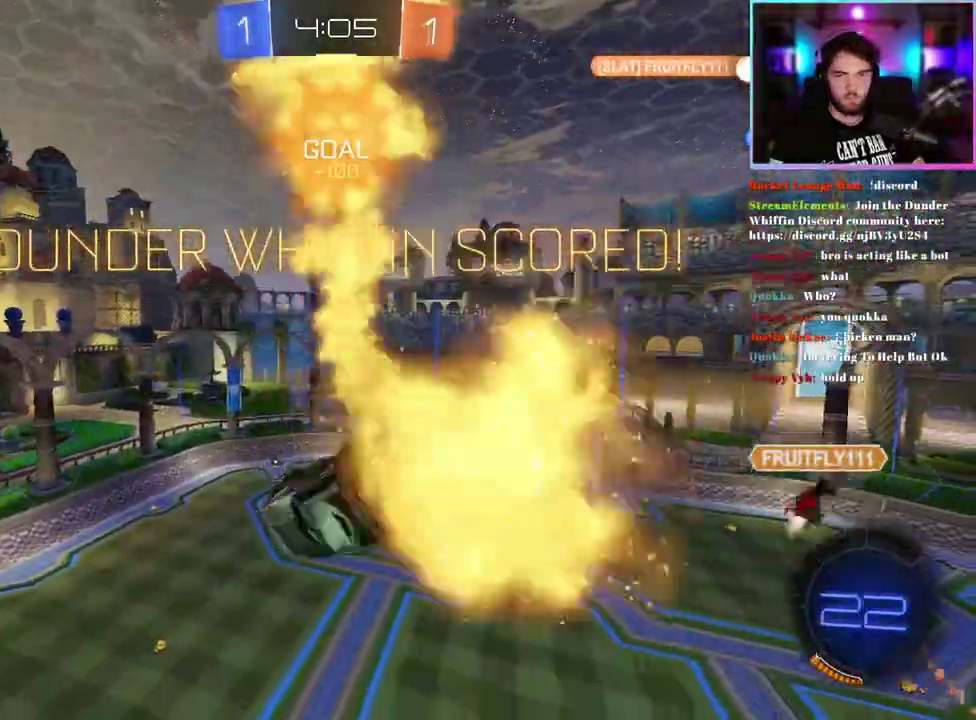
{"buttons": [], "left_stick": "center", "events": [[200, "left_stick", "down-left"], [483, "left_stick", "center"], [500, "L1", "up"]]}